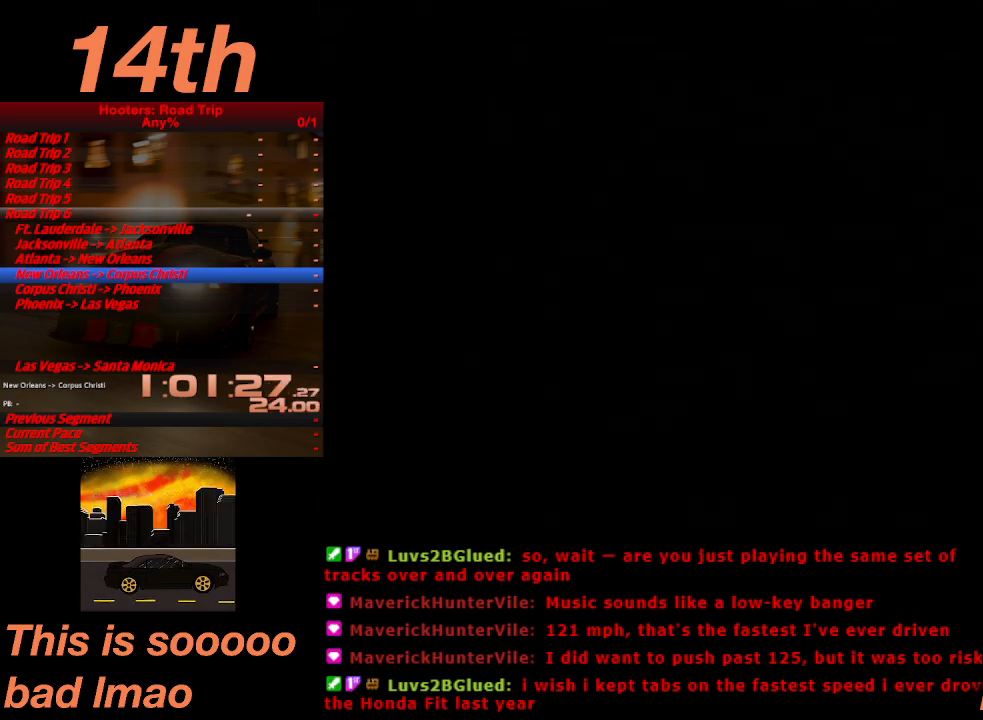
Gameplay with a controller (PlayStation layout); each line is a JSON object with the inputs held at the frame after it. "events" lists button and stick changes between this image and that frame as [ms after this image, input, new state], when the widget could be followed in between. Not read: L3 R3 right_stick.
{"buttons": ["CROSS"], "left_stick": "center", "events": [[433, "CROSS", "down"]]}
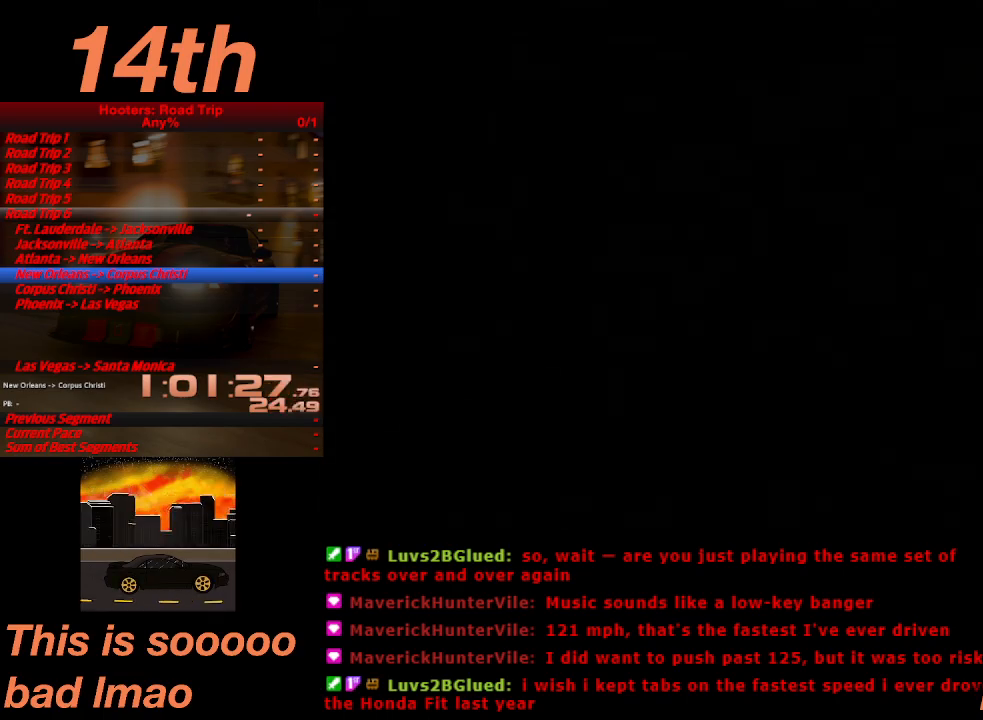
{"buttons": [], "left_stick": "center", "events": [[233, "CROSS", "up"]]}
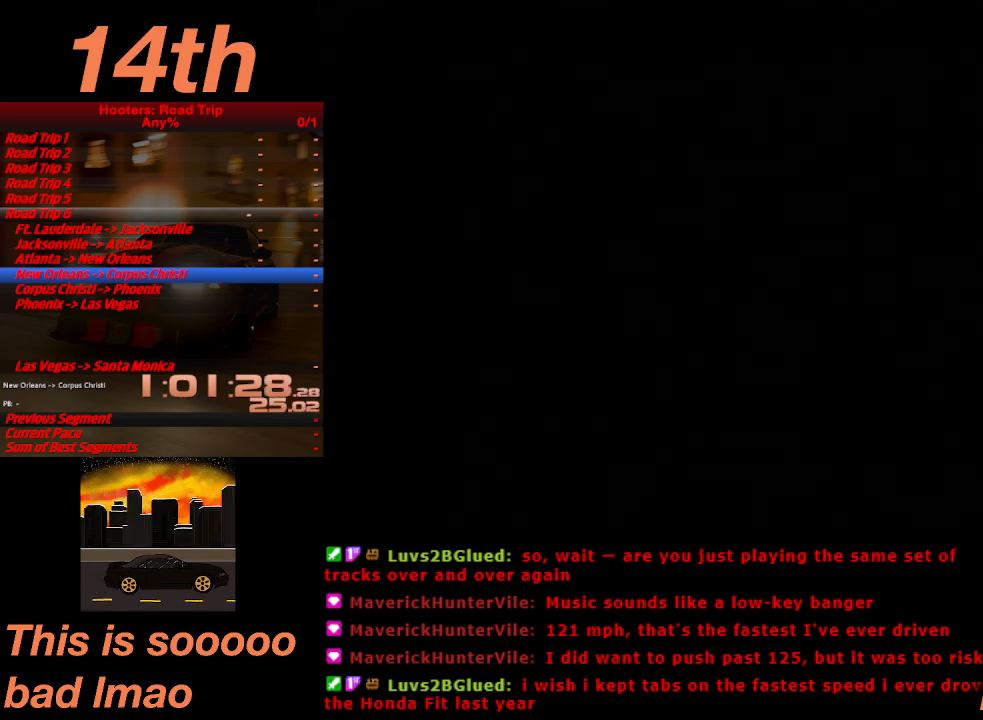
{"buttons": ["CROSS"], "left_stick": "center", "events": [[400, "CROSS", "down"]]}
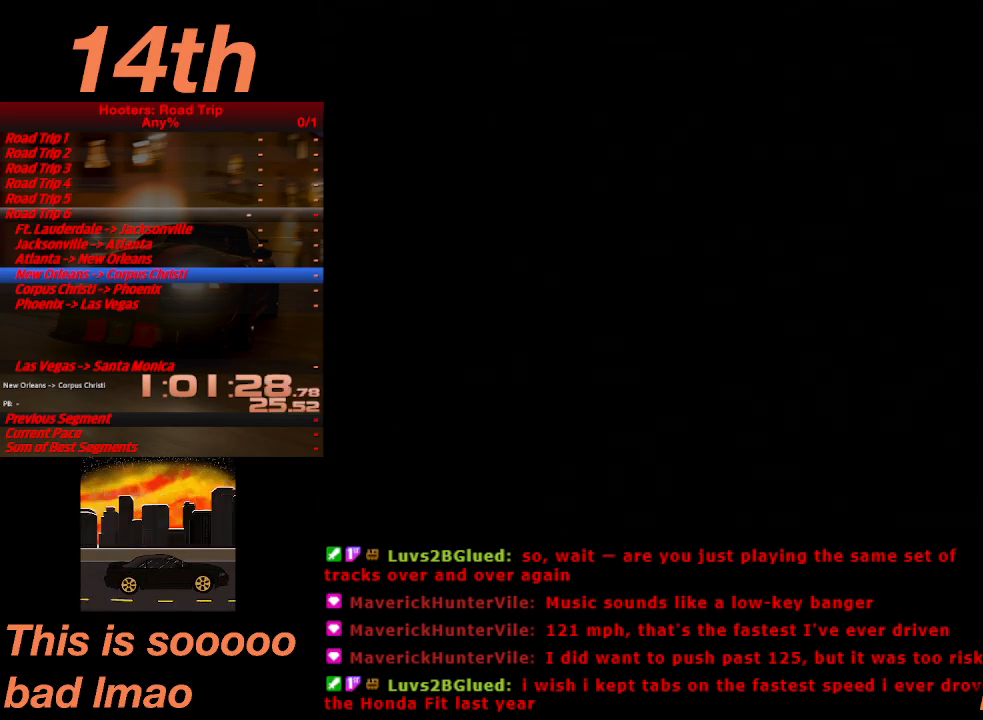
{"buttons": [], "left_stick": "center", "events": [[100, "CROSS", "up"]]}
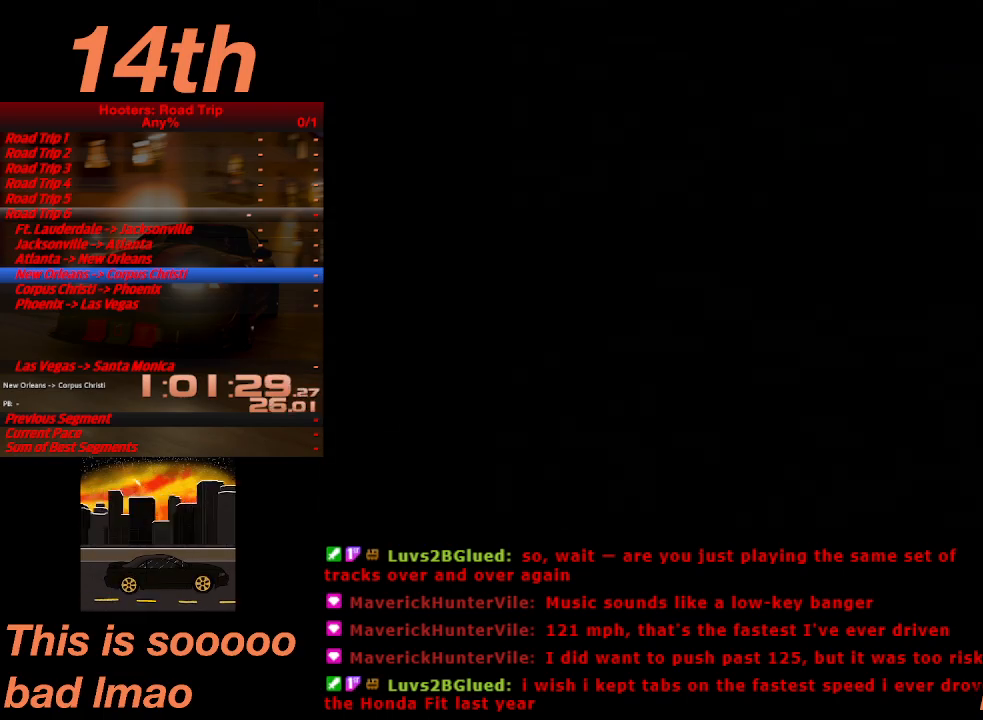
{"buttons": [], "left_stick": "center"}
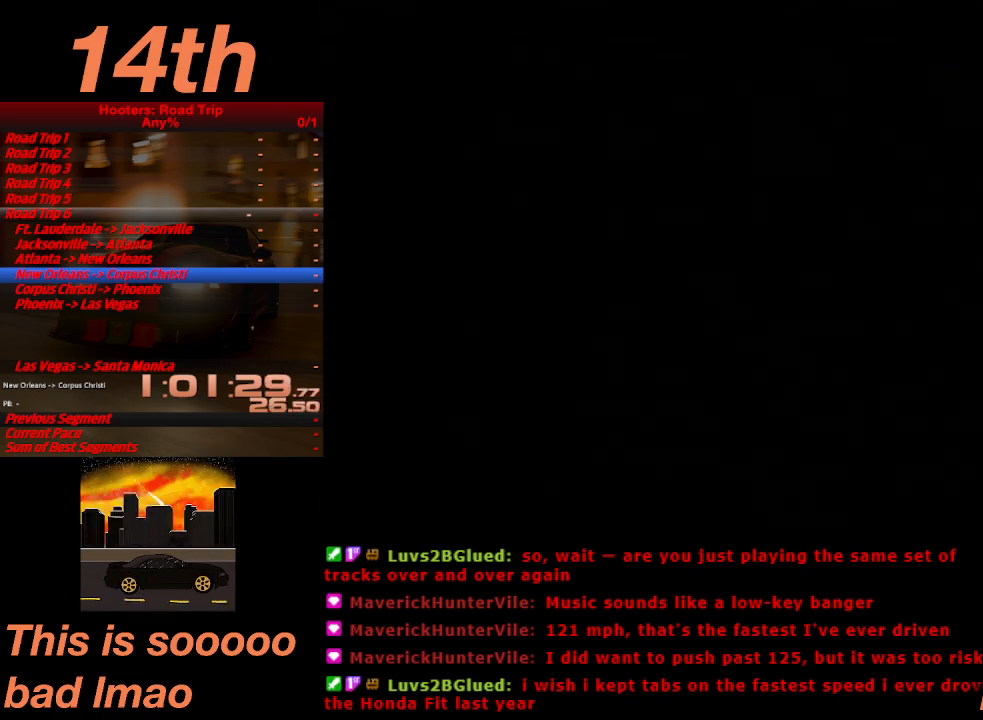
{"buttons": ["CROSS"], "left_stick": "center", "events": [[500, "CROSS", "down"]]}
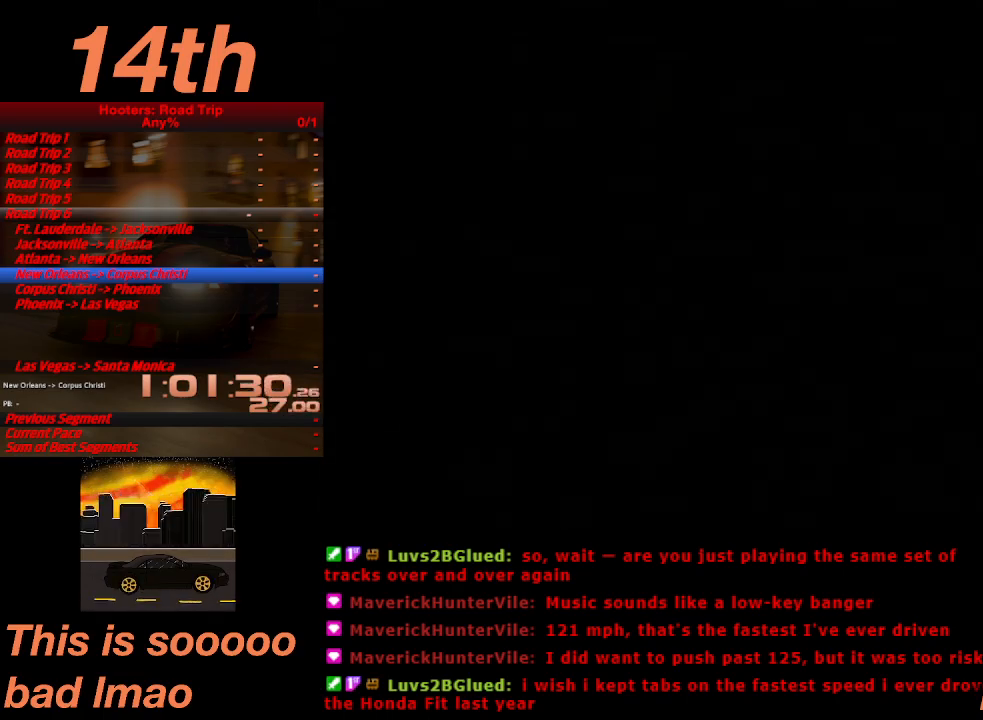
{"buttons": [], "left_stick": "center", "events": [[333, "CROSS", "up"]]}